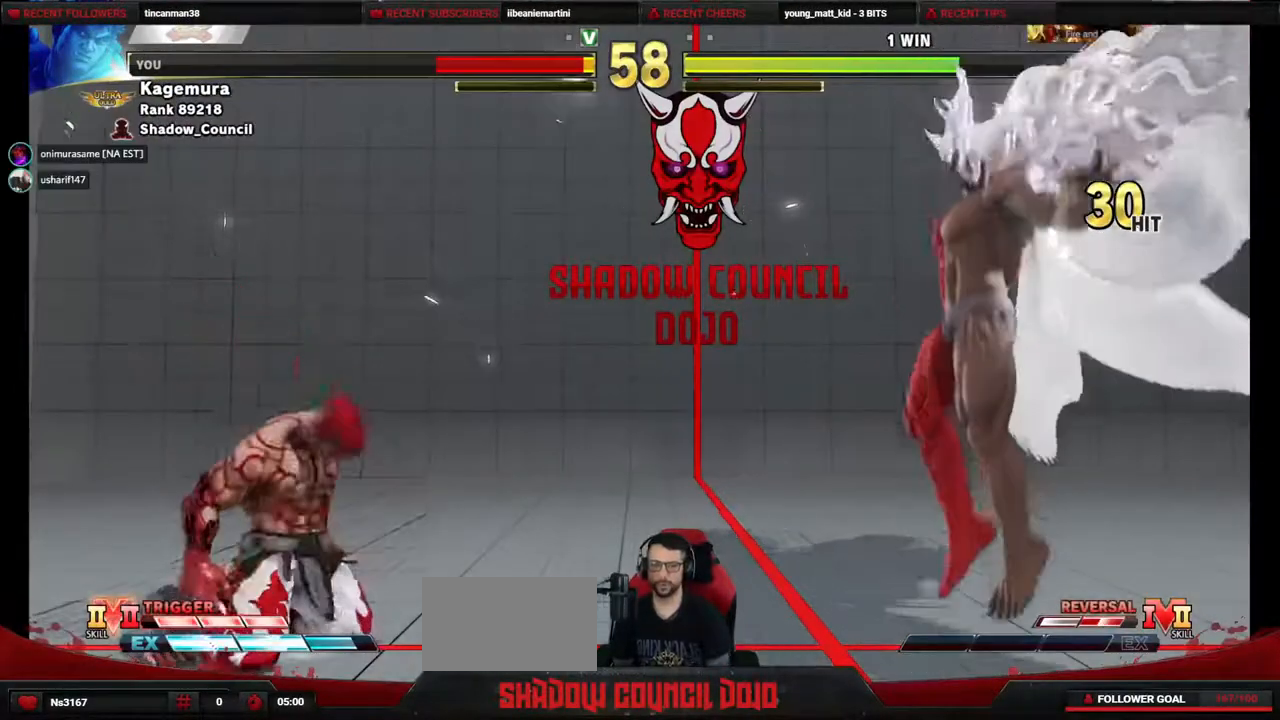
Gameplay with a controller (PlayStation layout); each line is a JSON object with the inputs held at the frame after it. "events" lists button and stick changes between this image and that frame as [ms after this image, input, new state], when the widget could be followed in between. Not read: L3 R3 other_buttons.
{"buttons": ["DPAD_DOWN", "DPAD_LEFT"], "events": [[33, "DPAD_DOWN", "down"], [100, "DPAD_DOWN", "up"], [167, "DPAD_DOWN", "down"], [167, "DPAD_LEFT", "down"]]}
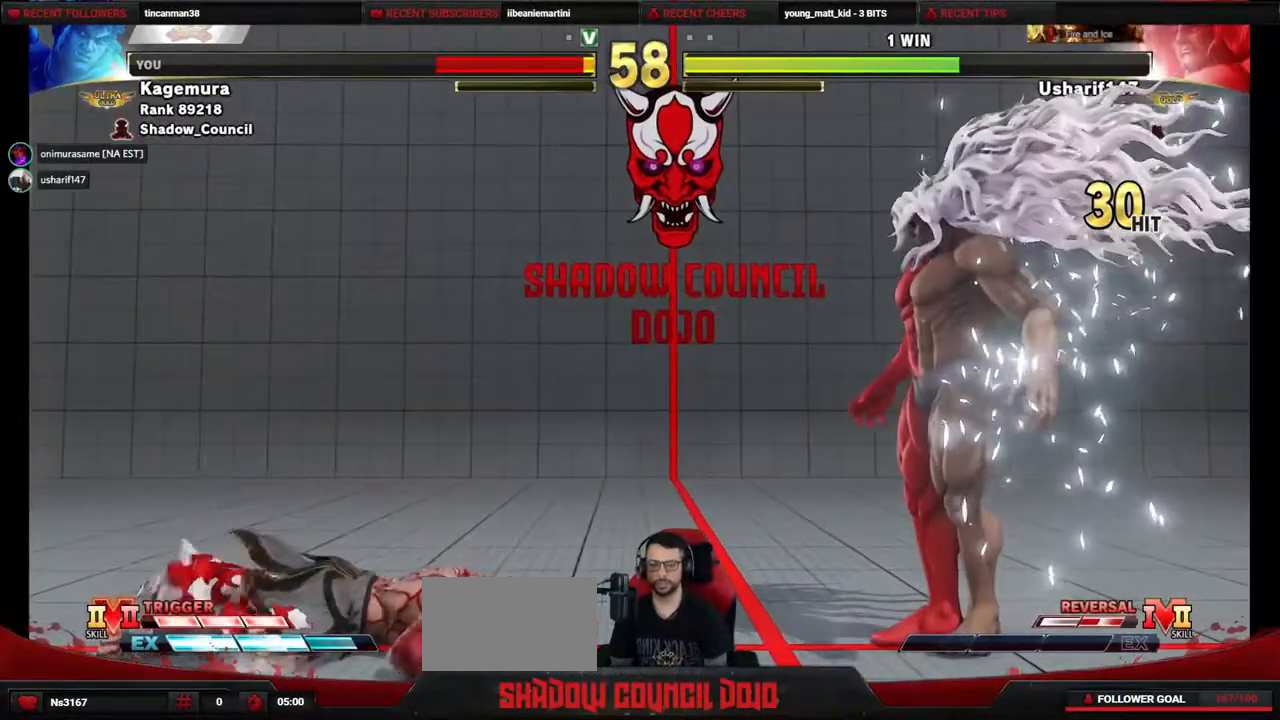
{"buttons": ["DPAD_DOWN", "DPAD_LEFT"], "events": []}
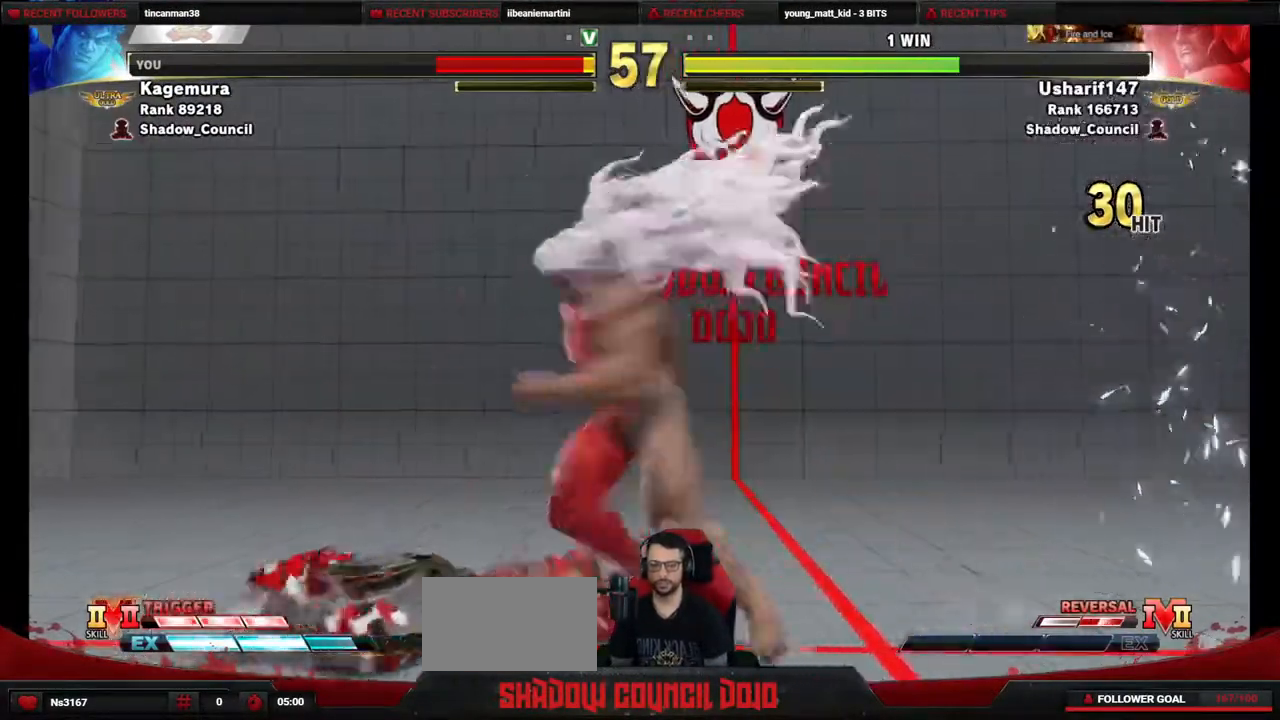
{"buttons": ["DPAD_DOWN", "DPAD_LEFT"], "events": []}
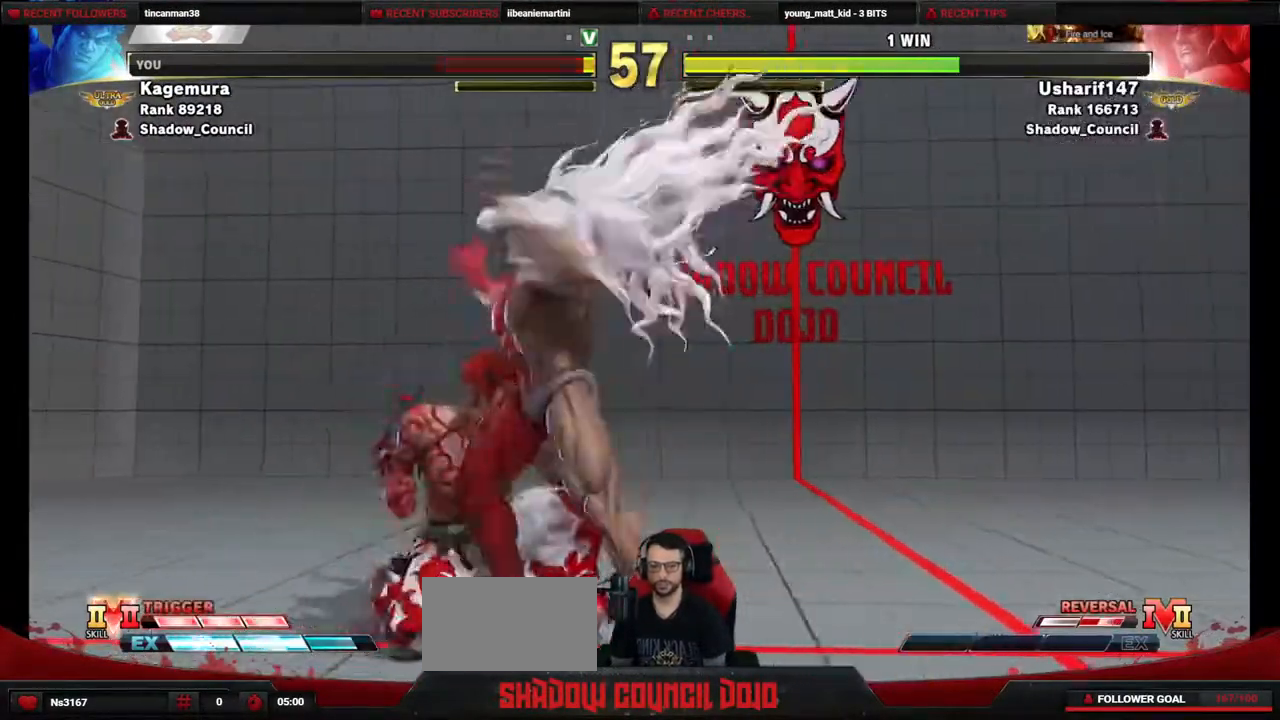
{"buttons": ["DPAD_DOWN", "DPAD_LEFT"], "events": [[100, "CROSS", "down"], [100, "SQUARE", "down"], [183, "SQUARE", "up"], [200, "CROSS", "up"]]}
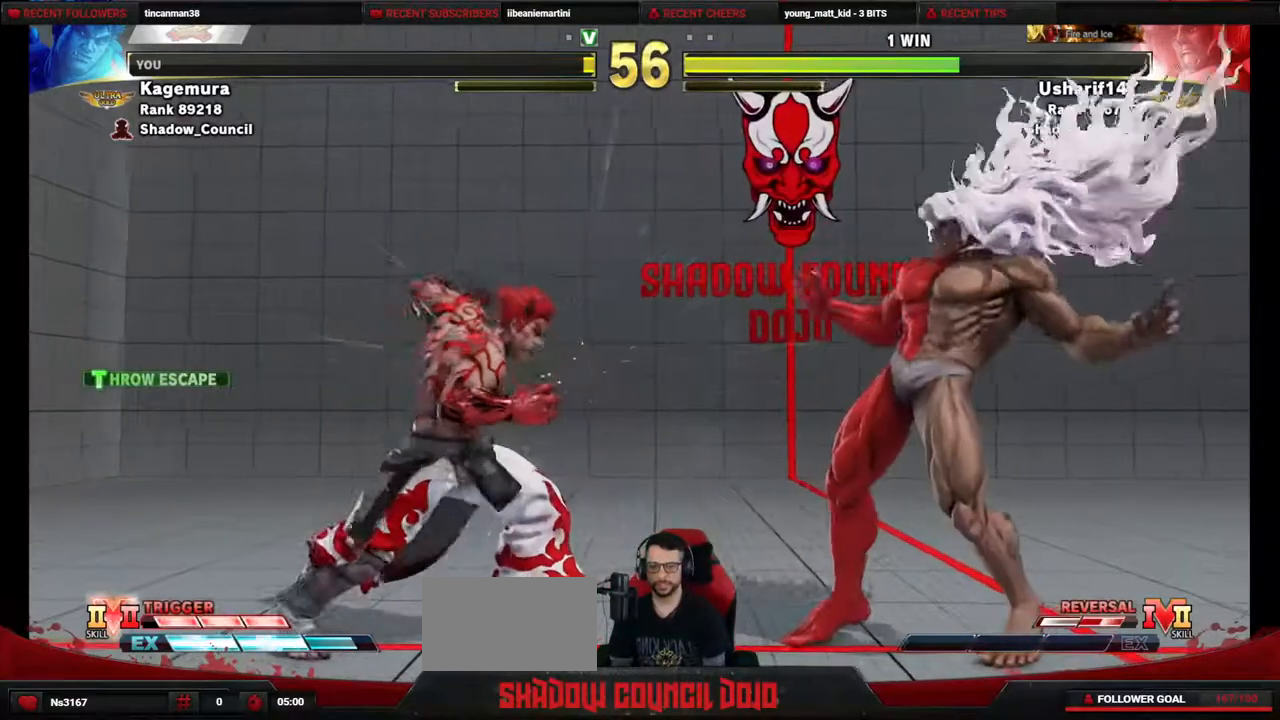
{"buttons": ["DPAD_UP", "DPAD_RIGHT"], "events": [[167, "DPAD_DOWN", "up"], [167, "DPAD_LEFT", "up"], [183, "DPAD_RIGHT", "down"], [317, "DPAD_UP", "down"]]}
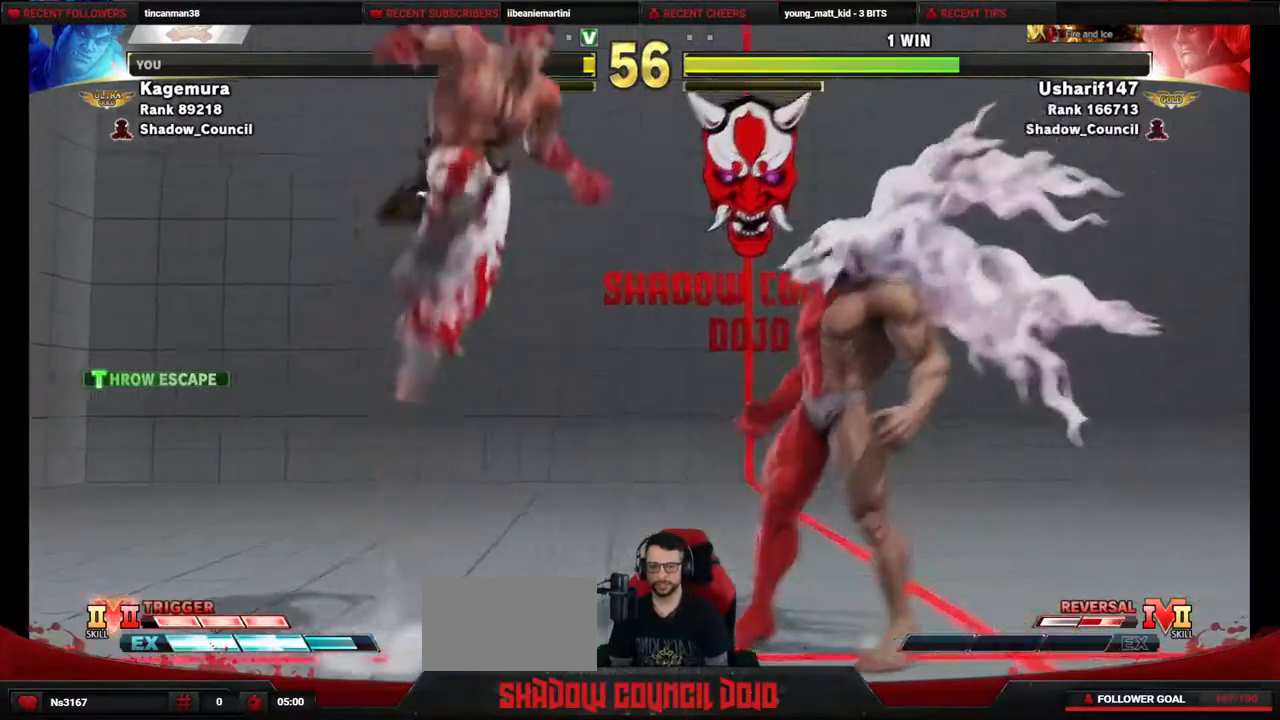
{"buttons": ["DPAD_DOWN"], "events": [[133, "DPAD_RIGHT", "up"], [167, "DPAD_UP", "up"], [233, "DPAD_DOWN", "down"], [250, "CIRCLE", "down"], [400, "CIRCLE", "up"]]}
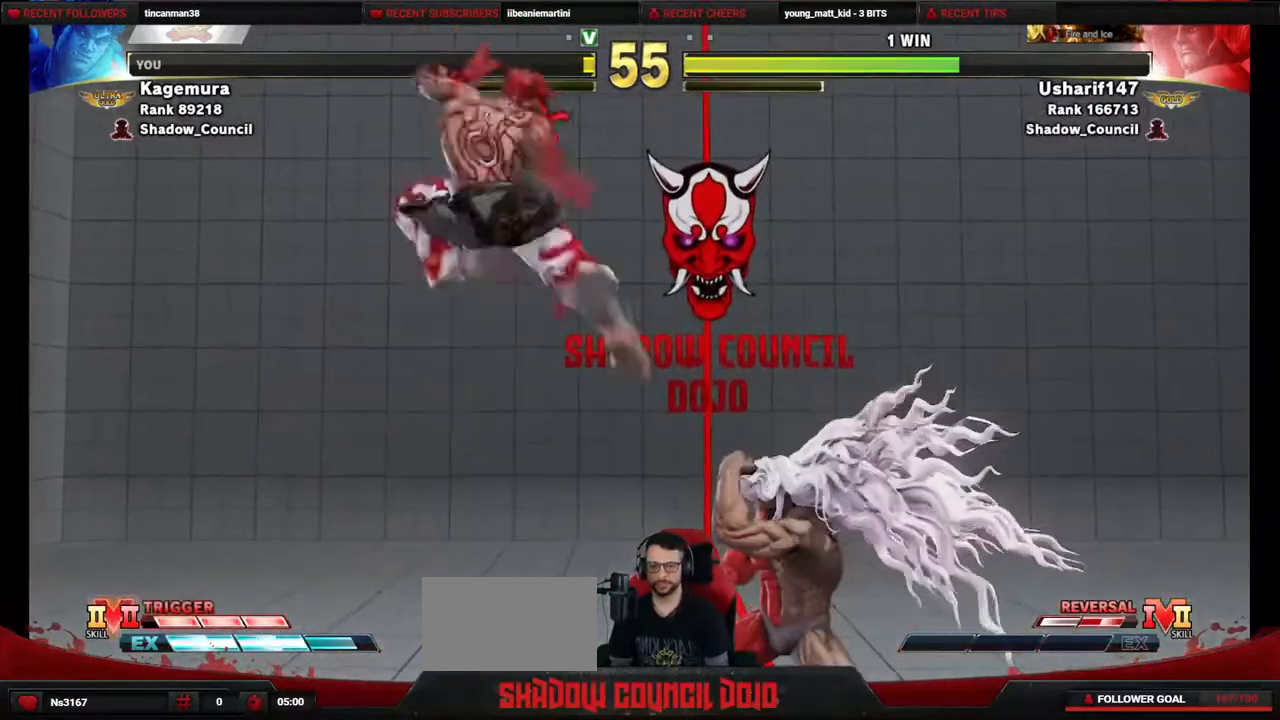
{"buttons": ["DPAD_DOWN", "DPAD_LEFT"], "events": [[67, "DPAD_LEFT", "down"]]}
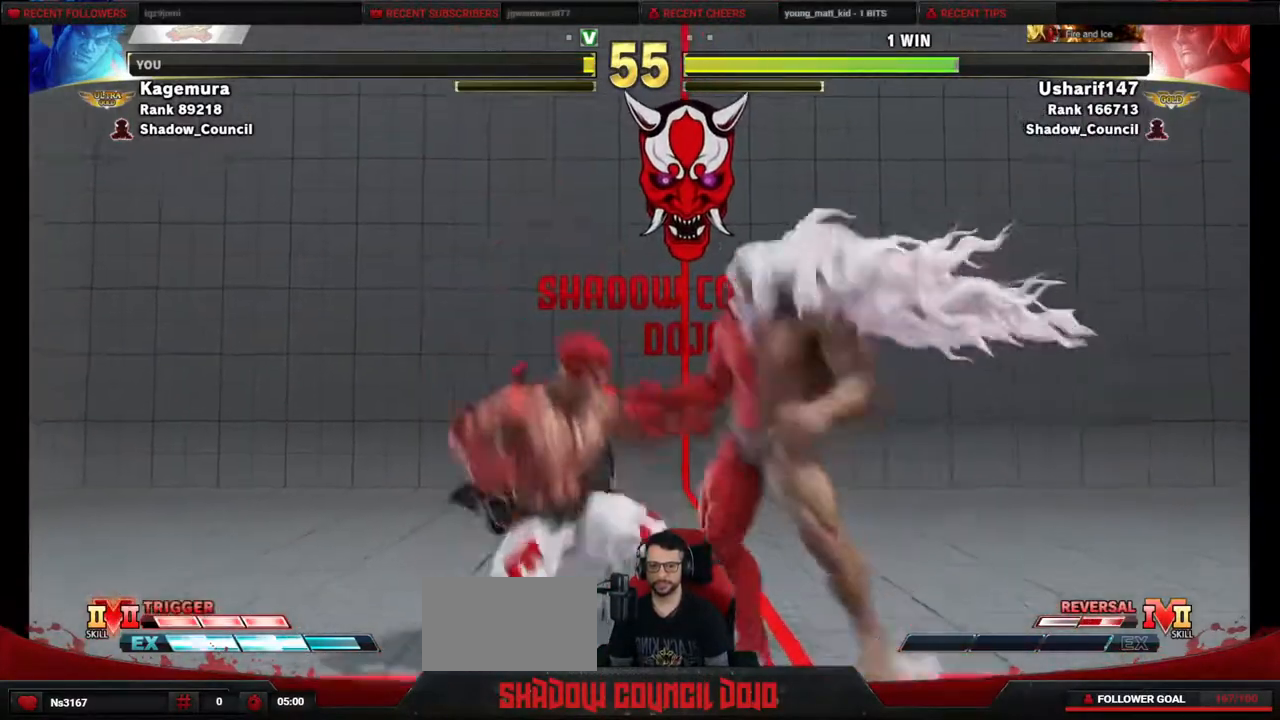
{"buttons": ["DPAD_RIGHT"], "events": [[50, "TRIANGLE", "down"], [150, "TRIANGLE", "up"], [217, "R1", "down"], [217, "R2", "down"], [267, "R1", "up"], [267, "R2", "up"], [333, "DPAD_DOWN", "up"], [350, "DPAD_LEFT", "up"], [433, "DPAD_RIGHT", "down"]]}
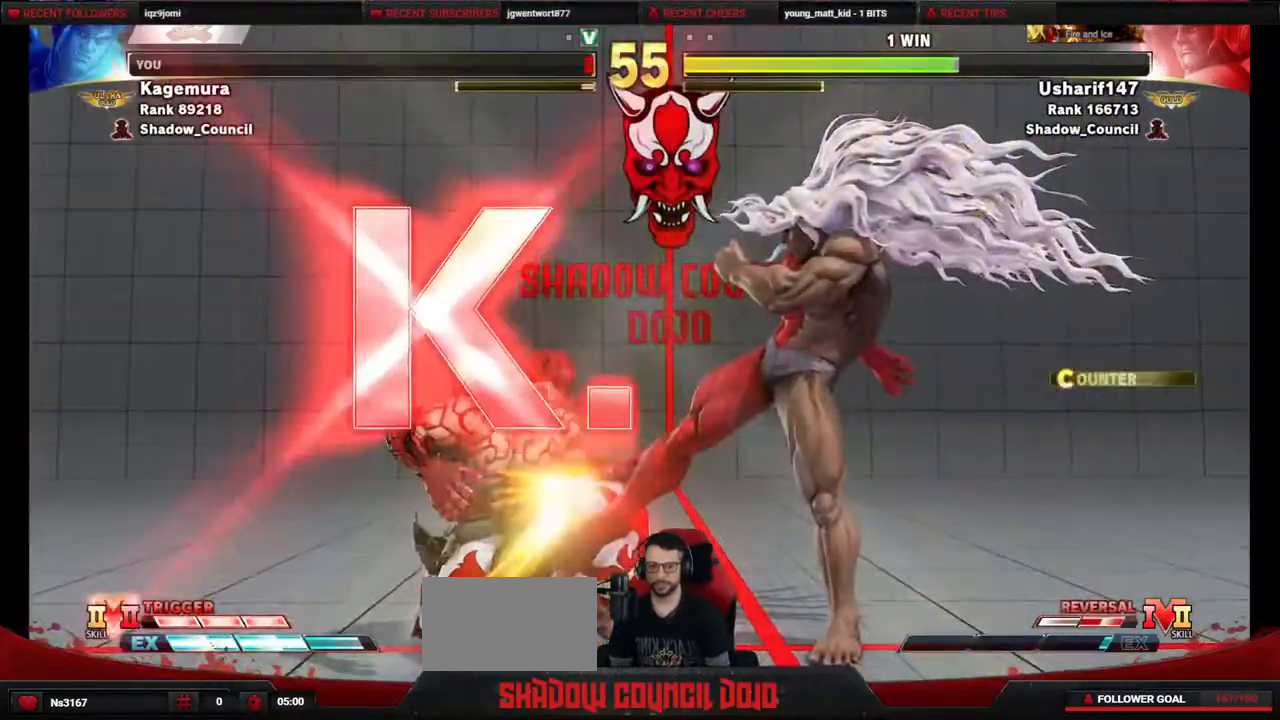
{"buttons": ["DPAD_DOWN", "DPAD_LEFT"], "events": [[67, "DPAD_RIGHT", "up"], [83, "DPAD_DOWN", "down"], [100, "DPAD_LEFT", "down"]]}
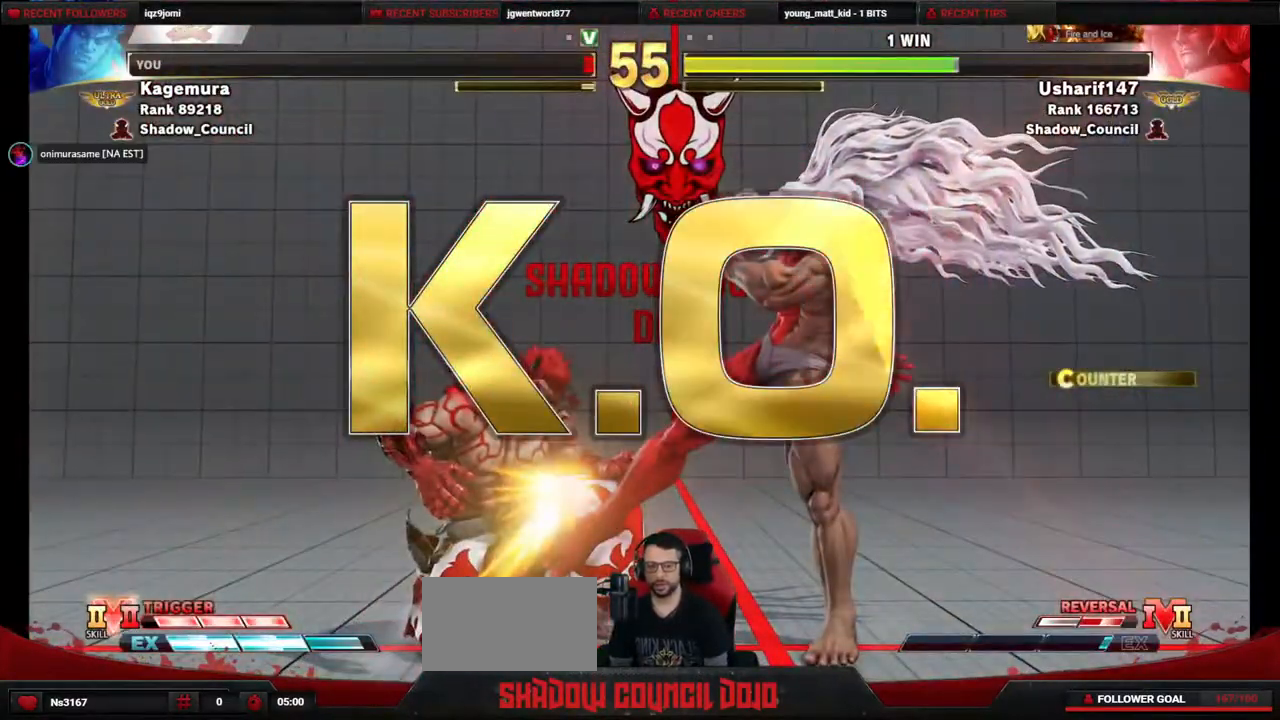
{"buttons": ["DPAD_DOWN", "DPAD_LEFT"], "events": []}
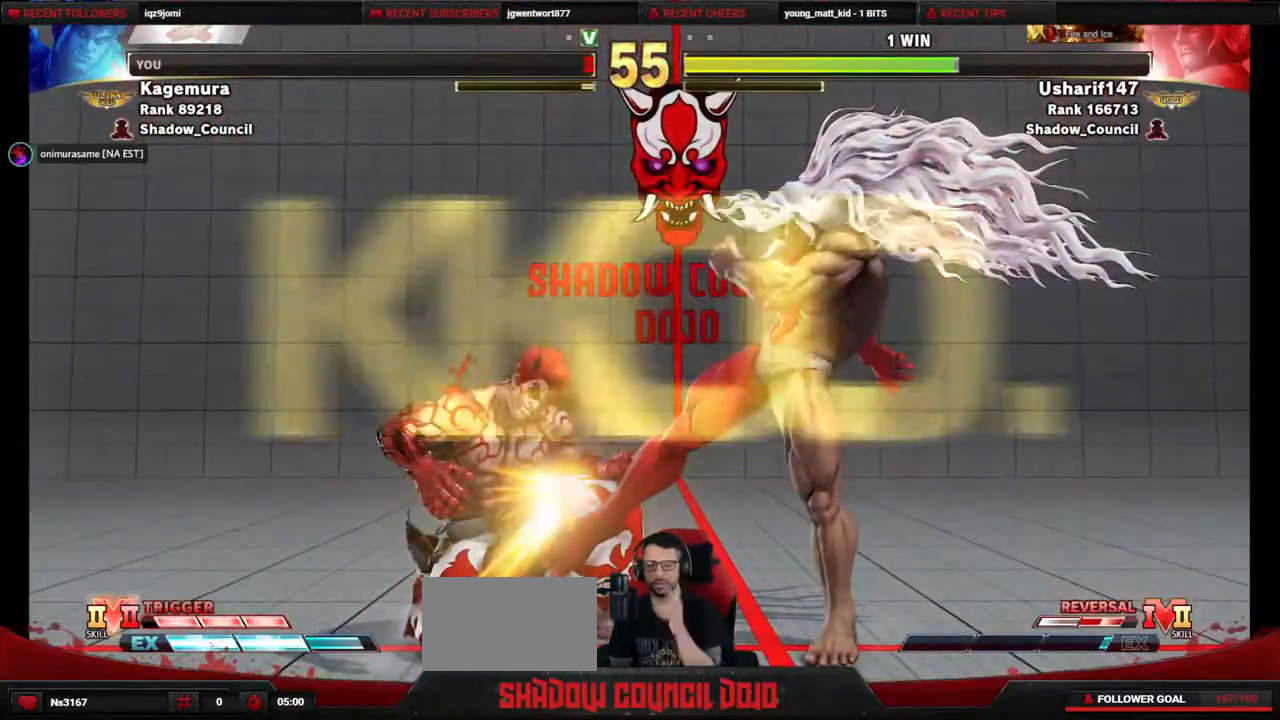
{"buttons": ["DPAD_DOWN", "DPAD_LEFT"], "events": []}
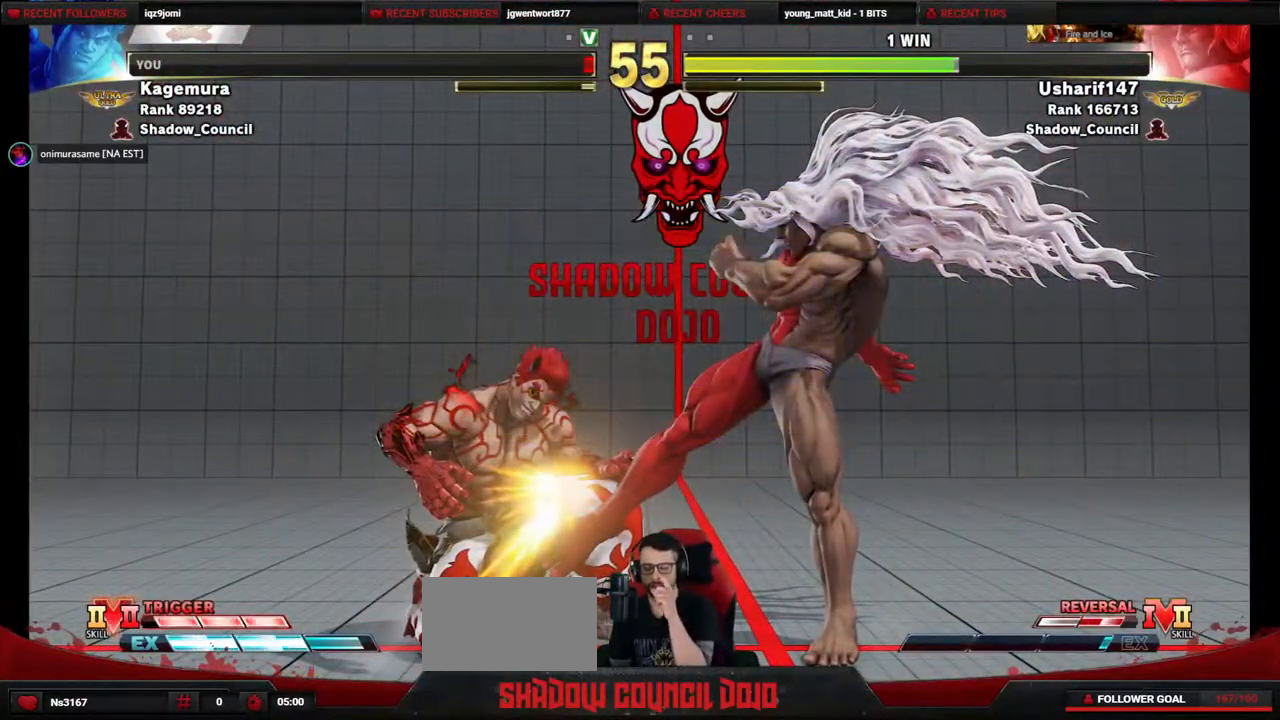
{"buttons": [], "events": [[117, "DPAD_DOWN", "up"], [117, "DPAD_LEFT", "up"]]}
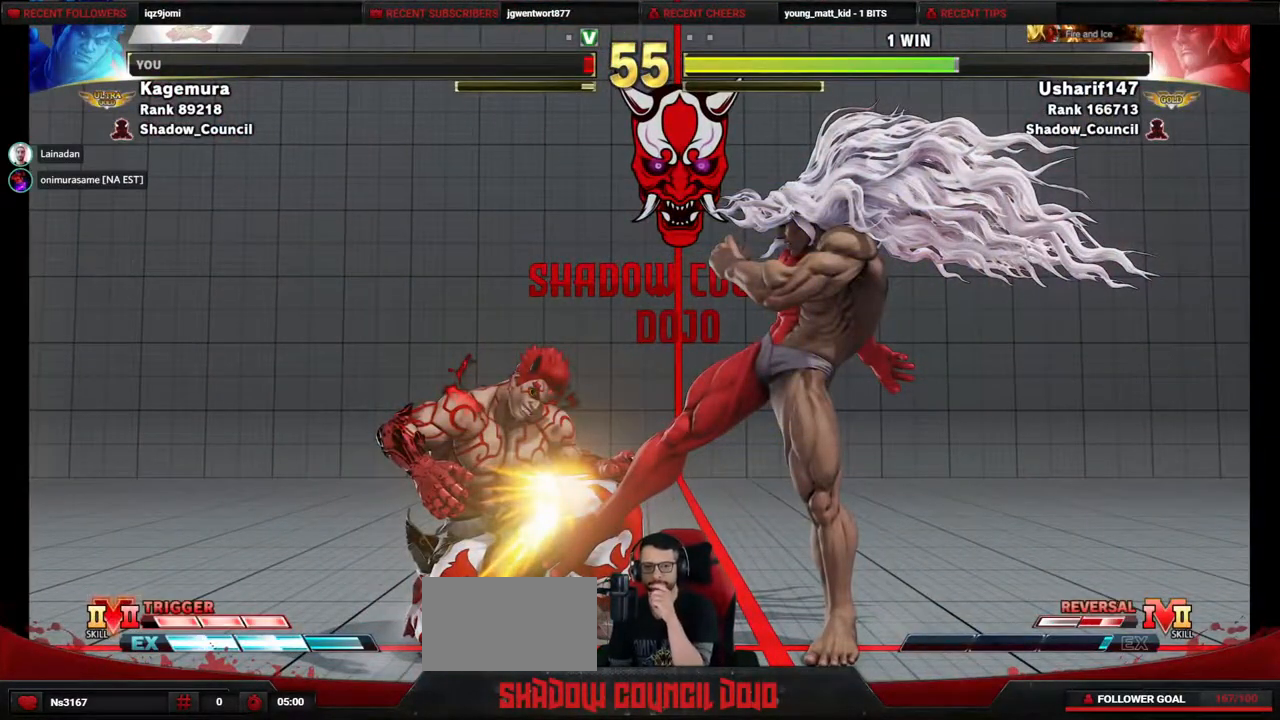
{"buttons": [], "events": []}
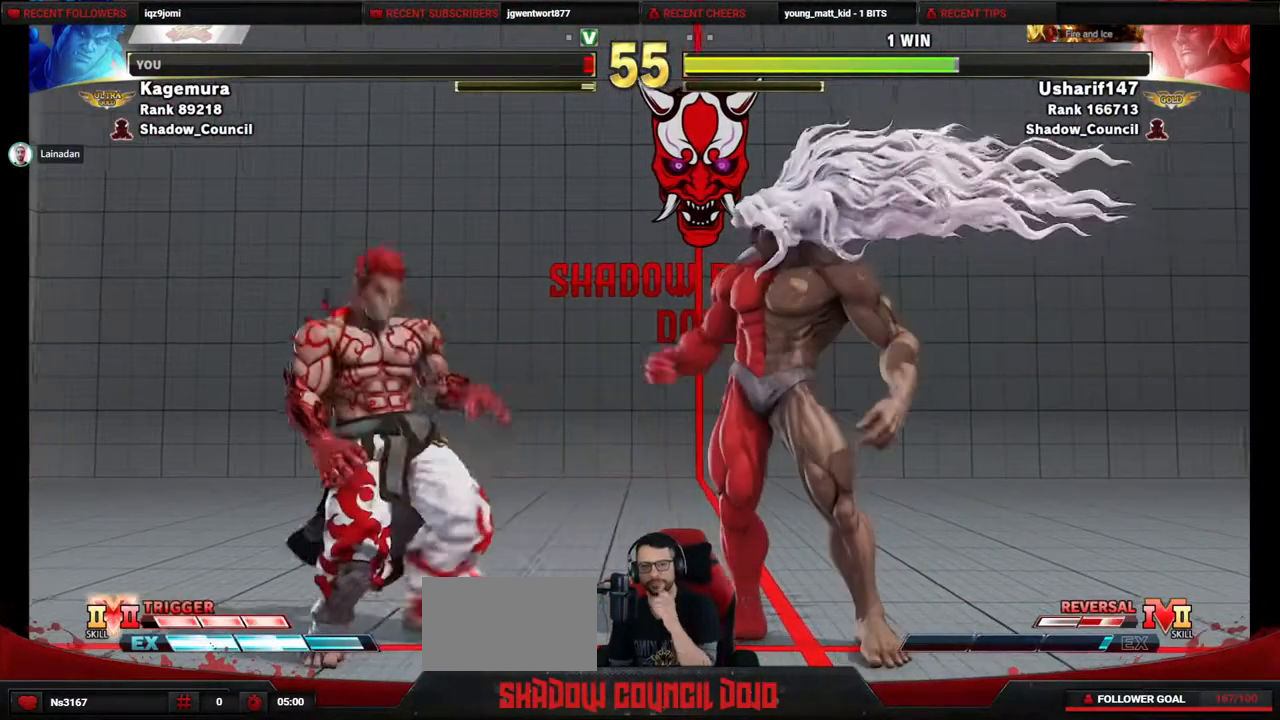
{"buttons": [], "events": []}
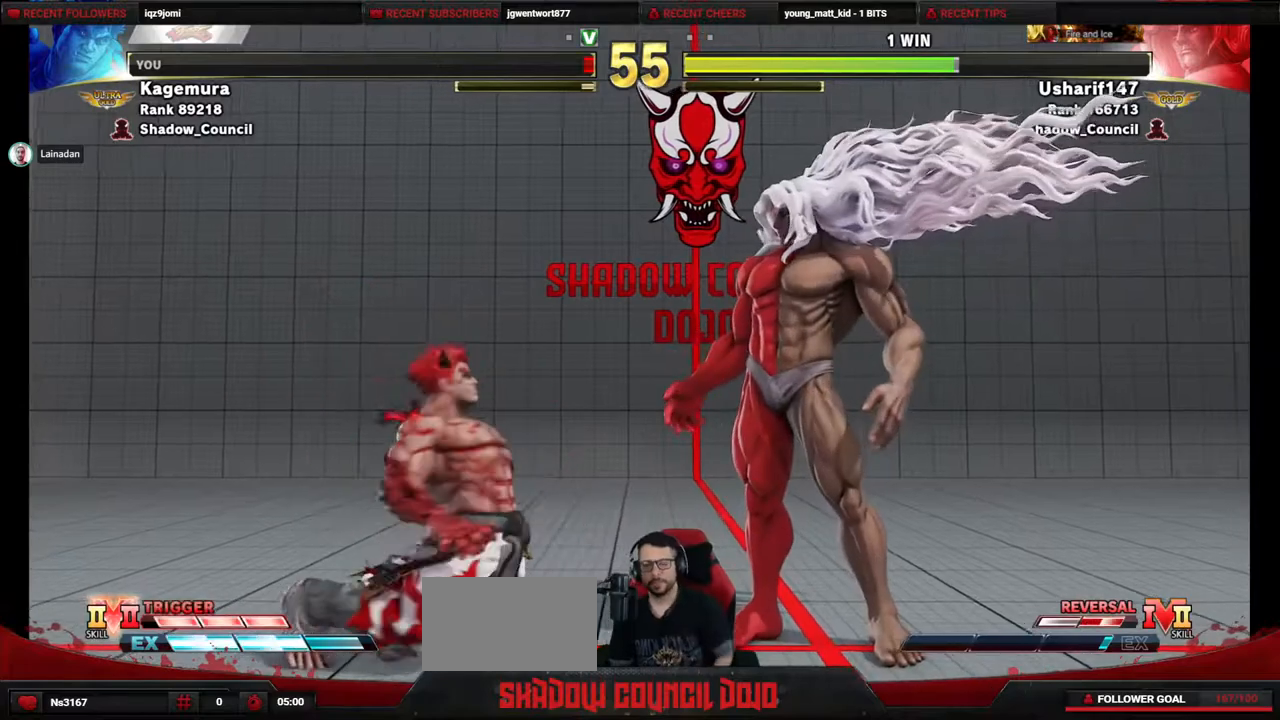
{"buttons": [], "events": []}
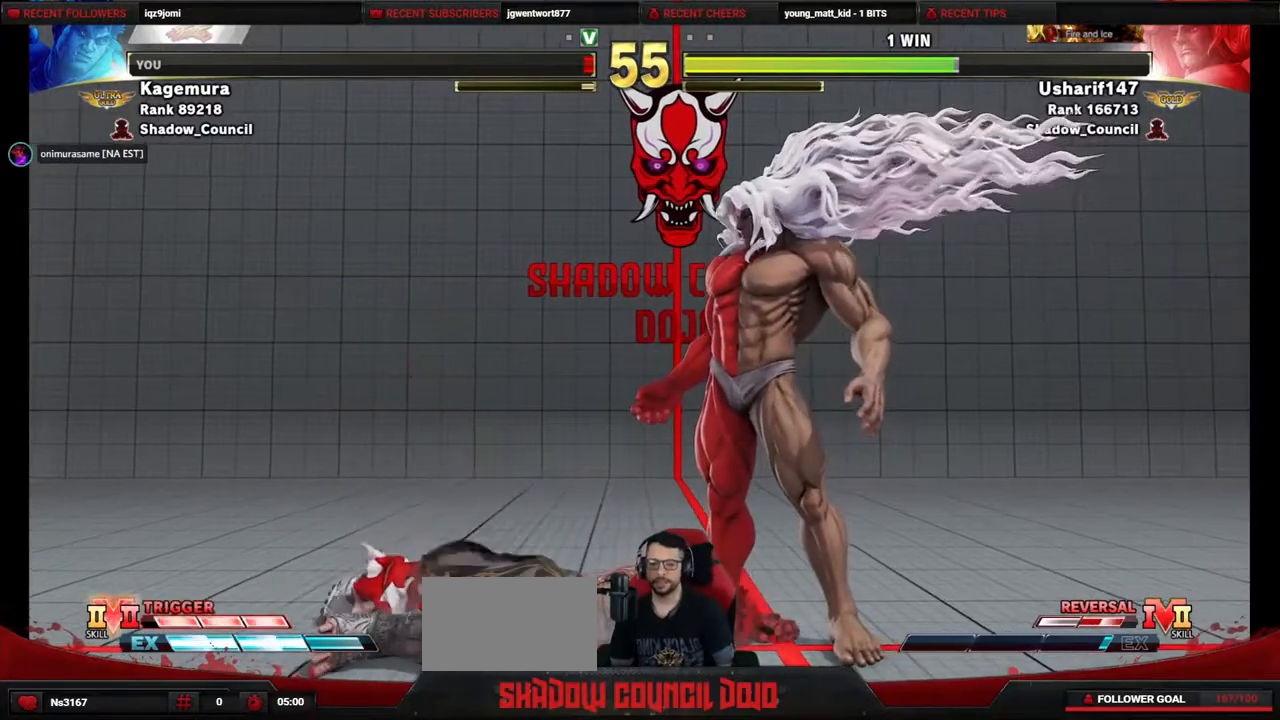
{"buttons": [], "events": []}
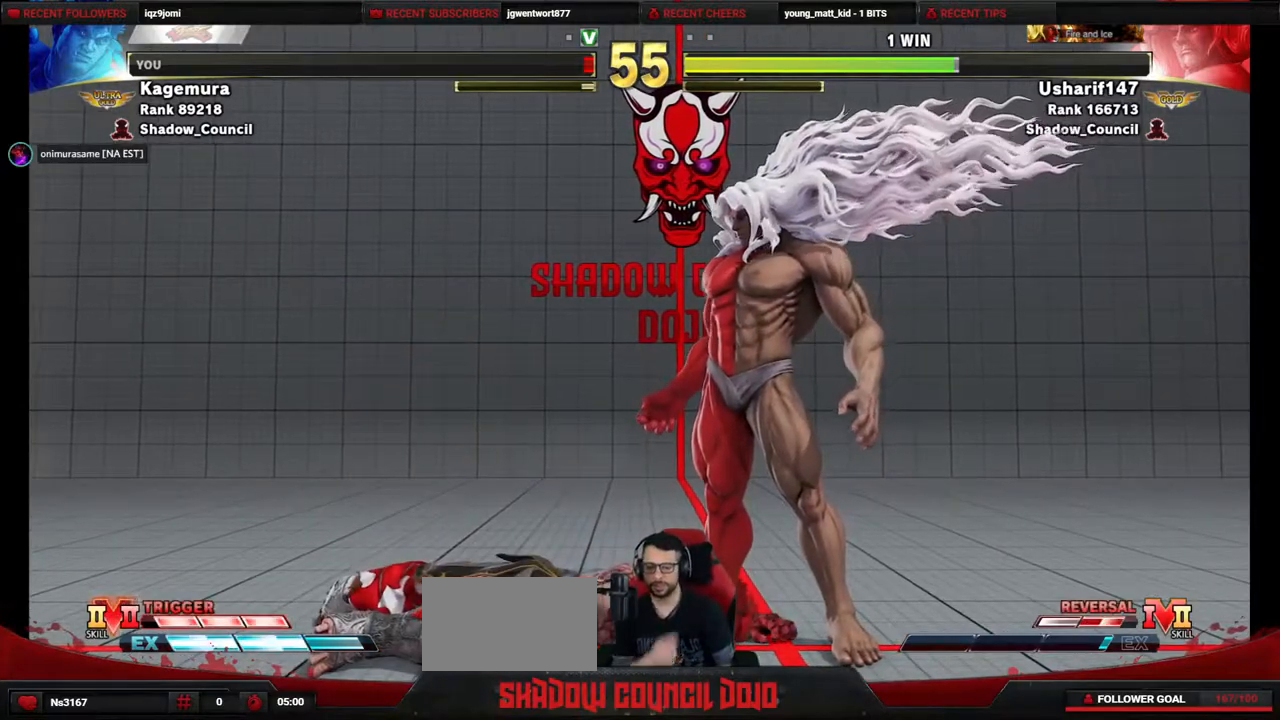
{"buttons": [], "events": []}